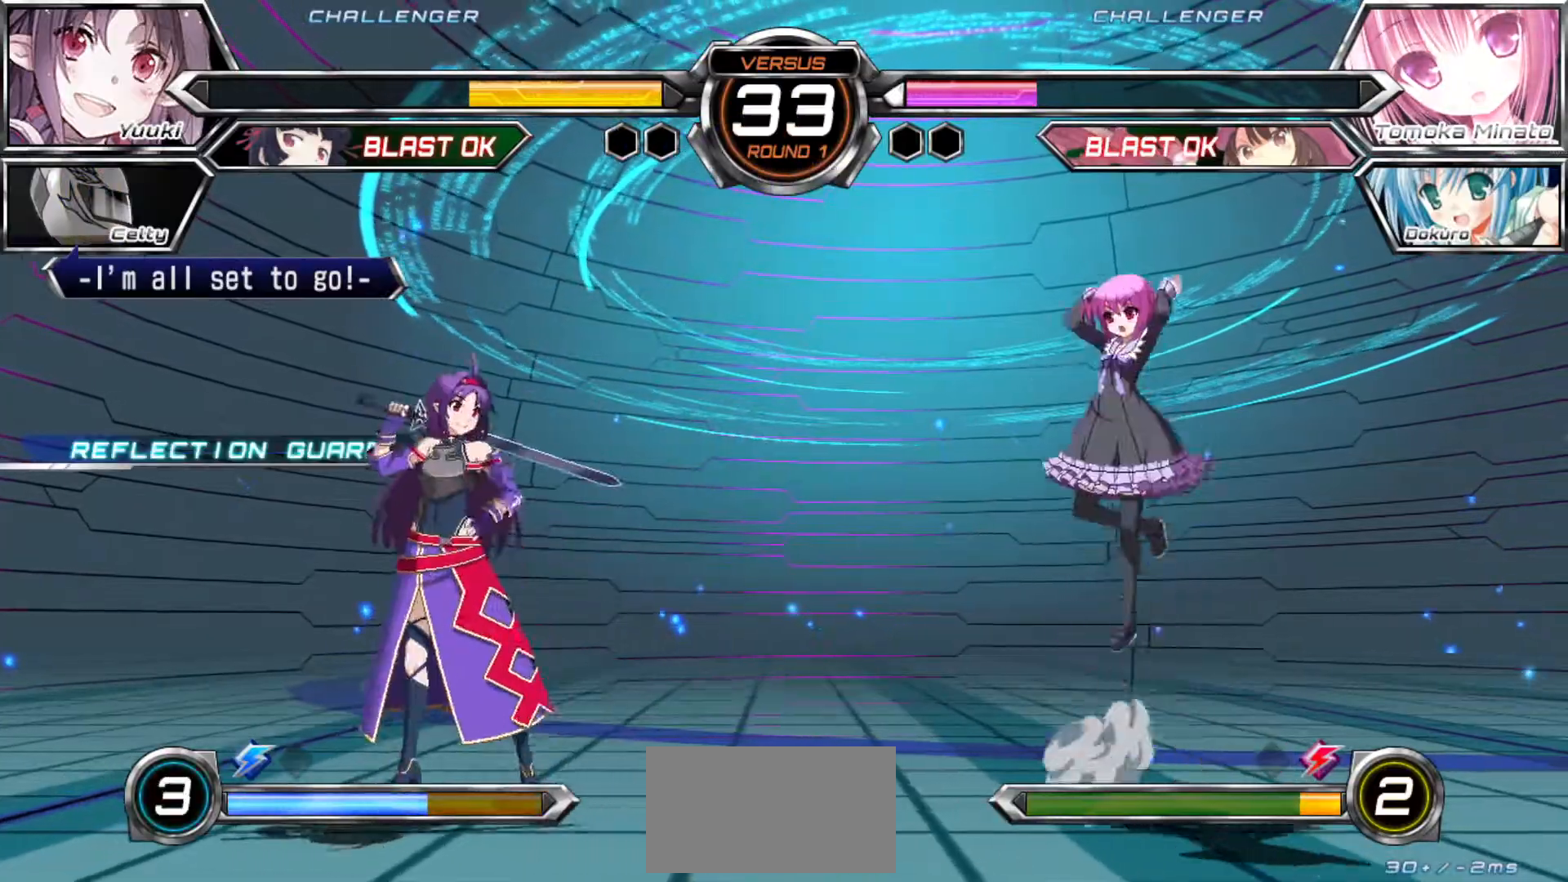
Gameplay with a controller (arcade stick); each line is a JSON object with the inputs held at the frame after it. "events" lists button and stick changes between this image and that frame as [ms after this image, input, new state], when the widget could be followed in between. Not read: L3 R3.
{"buttons": [], "left_stick": "center", "events": [[150, "left_stick", "left"], [333, "left_stick", "center"]]}
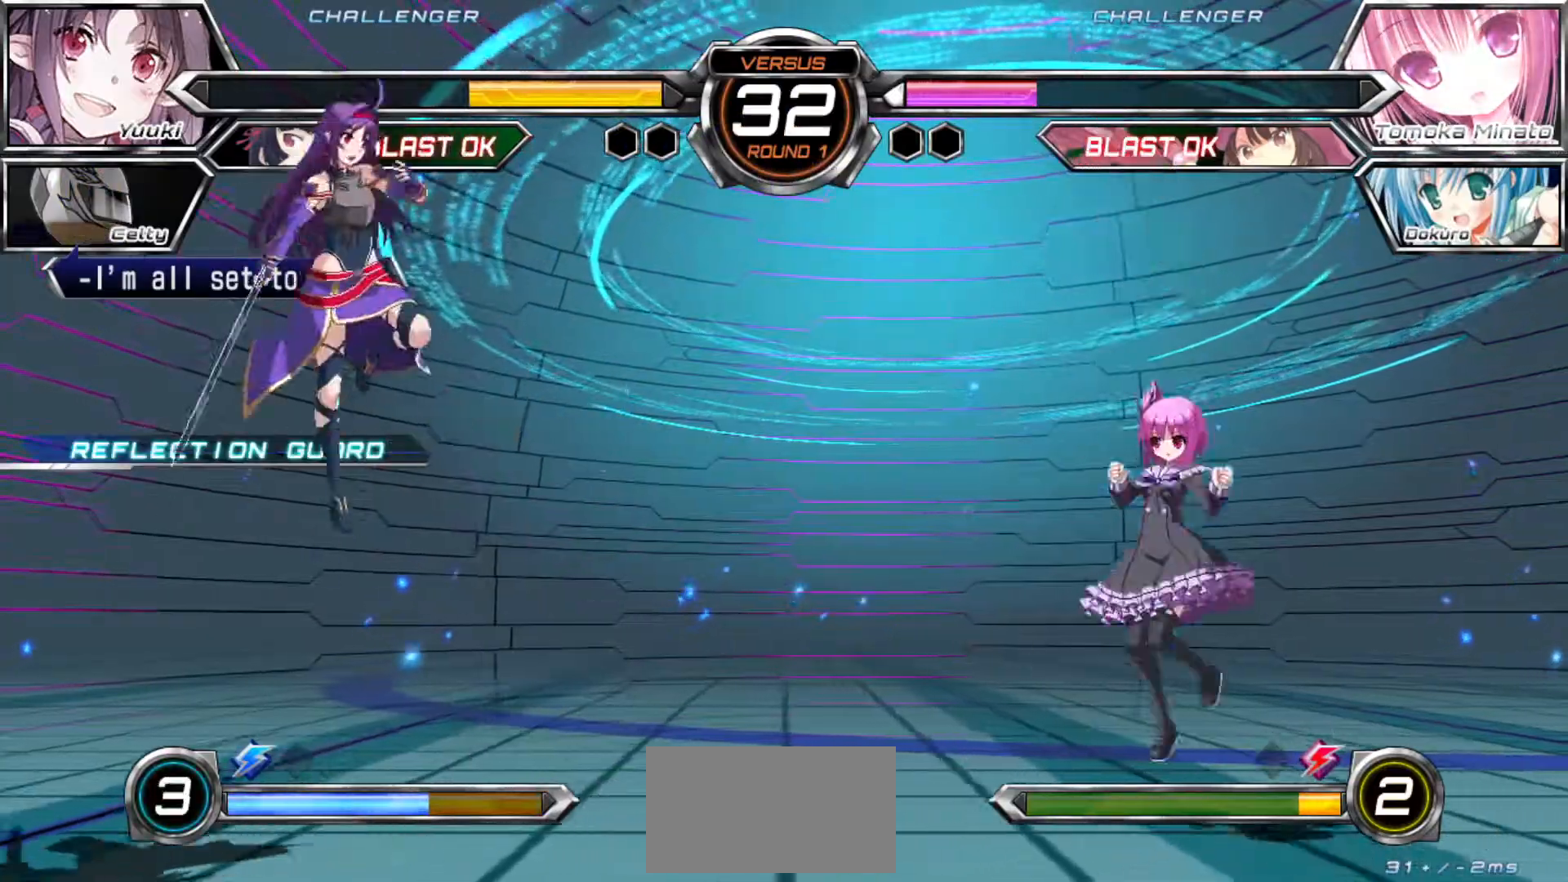
{"buttons": [], "left_stick": "center", "events": [[33, "left_stick", "left"], [333, "left_stick", "down-left"], [500, "left_stick", "center"]]}
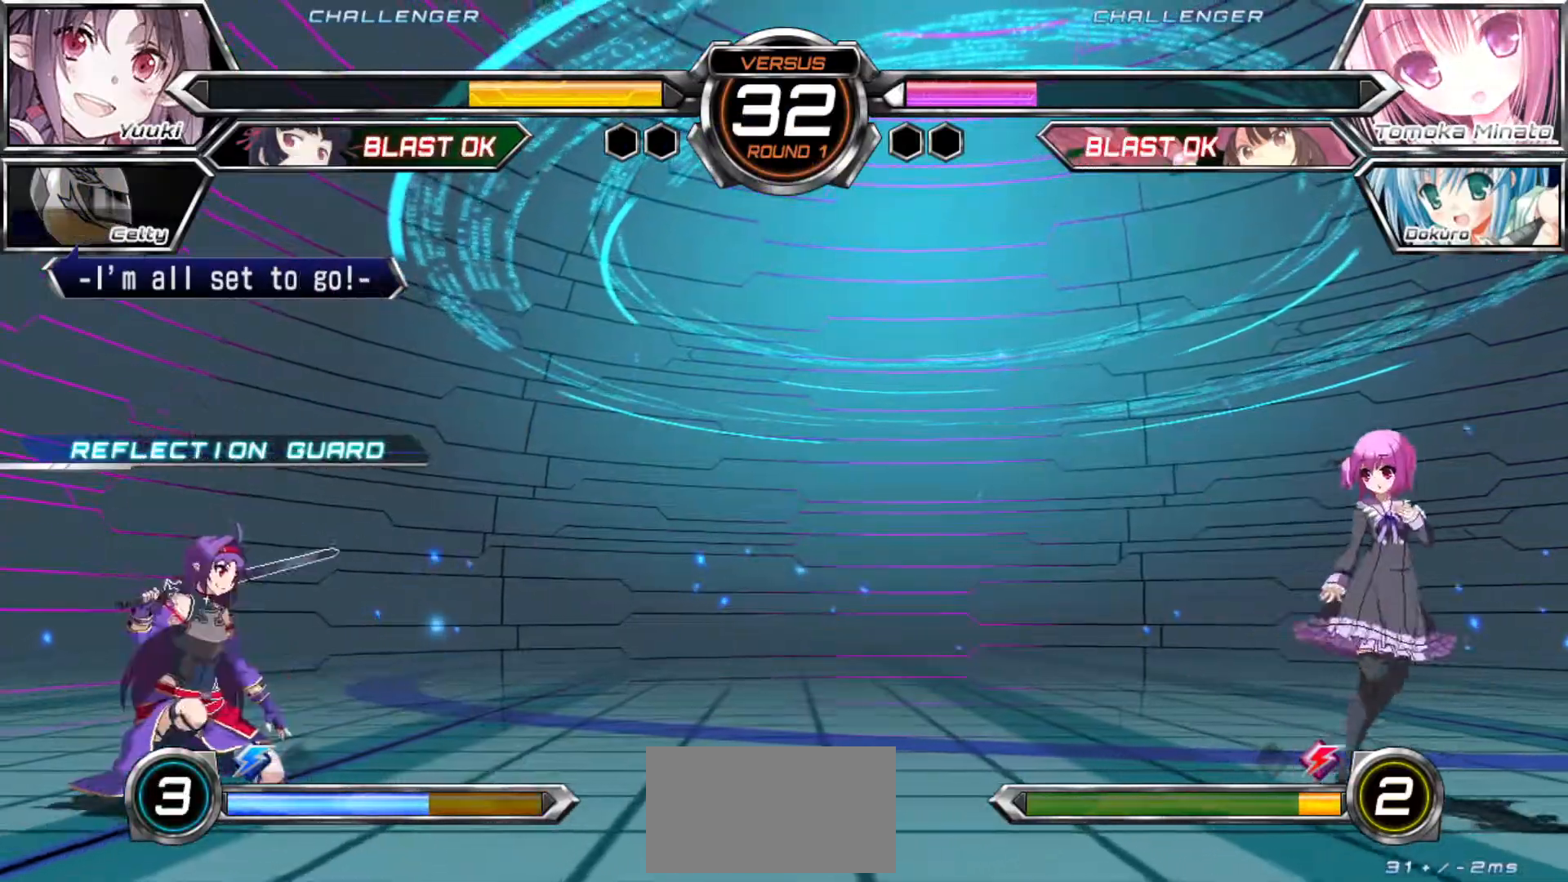
{"buttons": [], "left_stick": "center", "events": [[50, "left_stick", "down"], [117, "left_stick", "right"], [200, "left_stick", "up"], [283, "left_stick", "down-left"], [483, "left_stick", "center"]]}
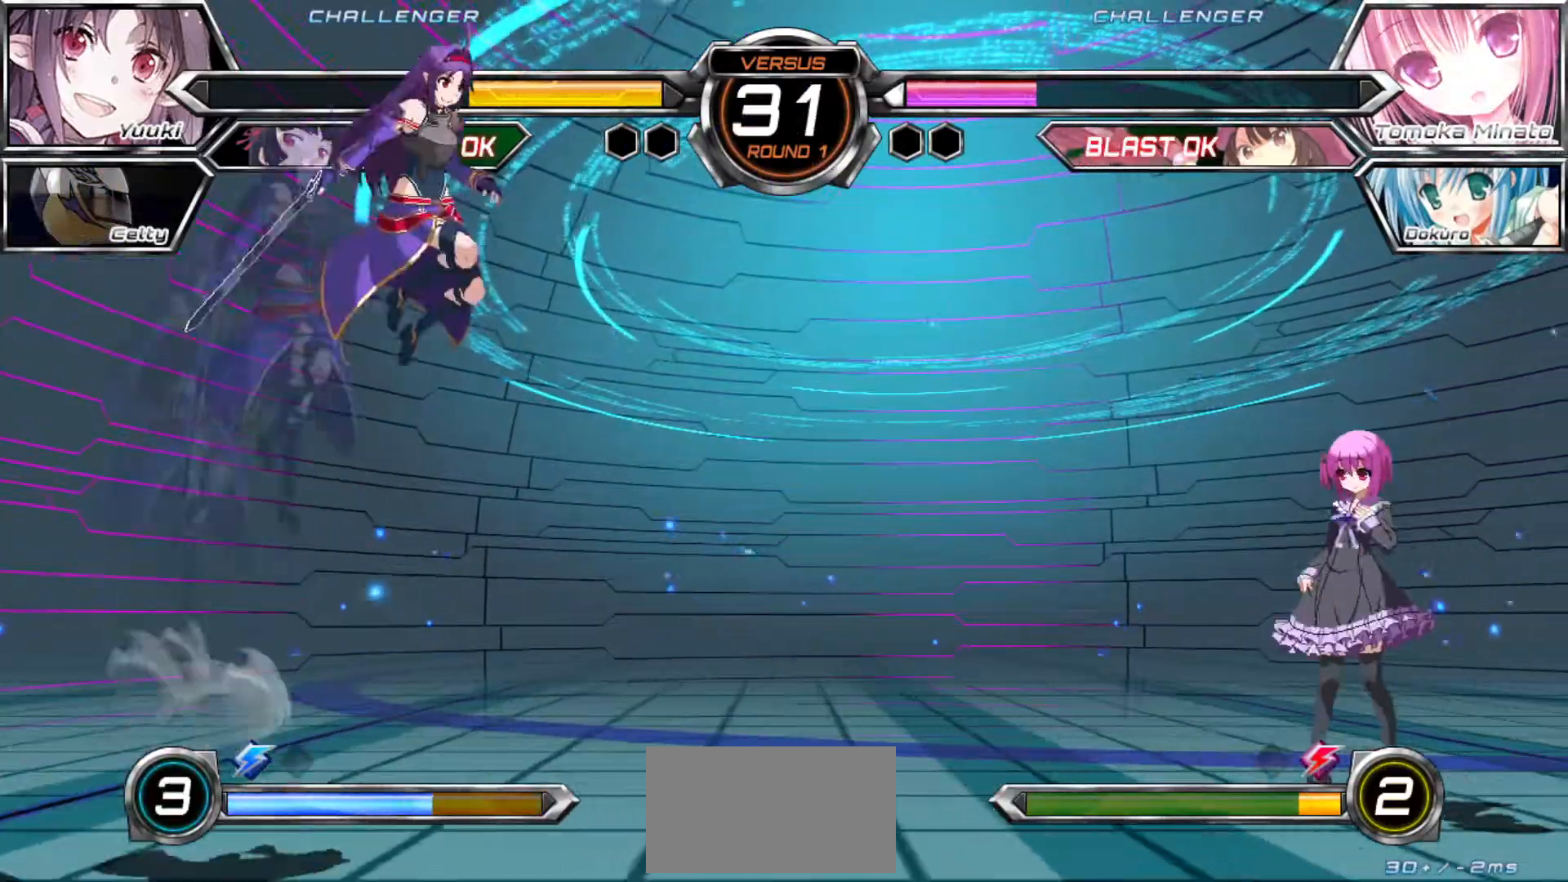
{"buttons": [], "left_stick": "down-left", "events": [[50, "R1", "down"], [267, "R1", "up"], [317, "left_stick", "left"], [450, "left_stick", "down-left"]]}
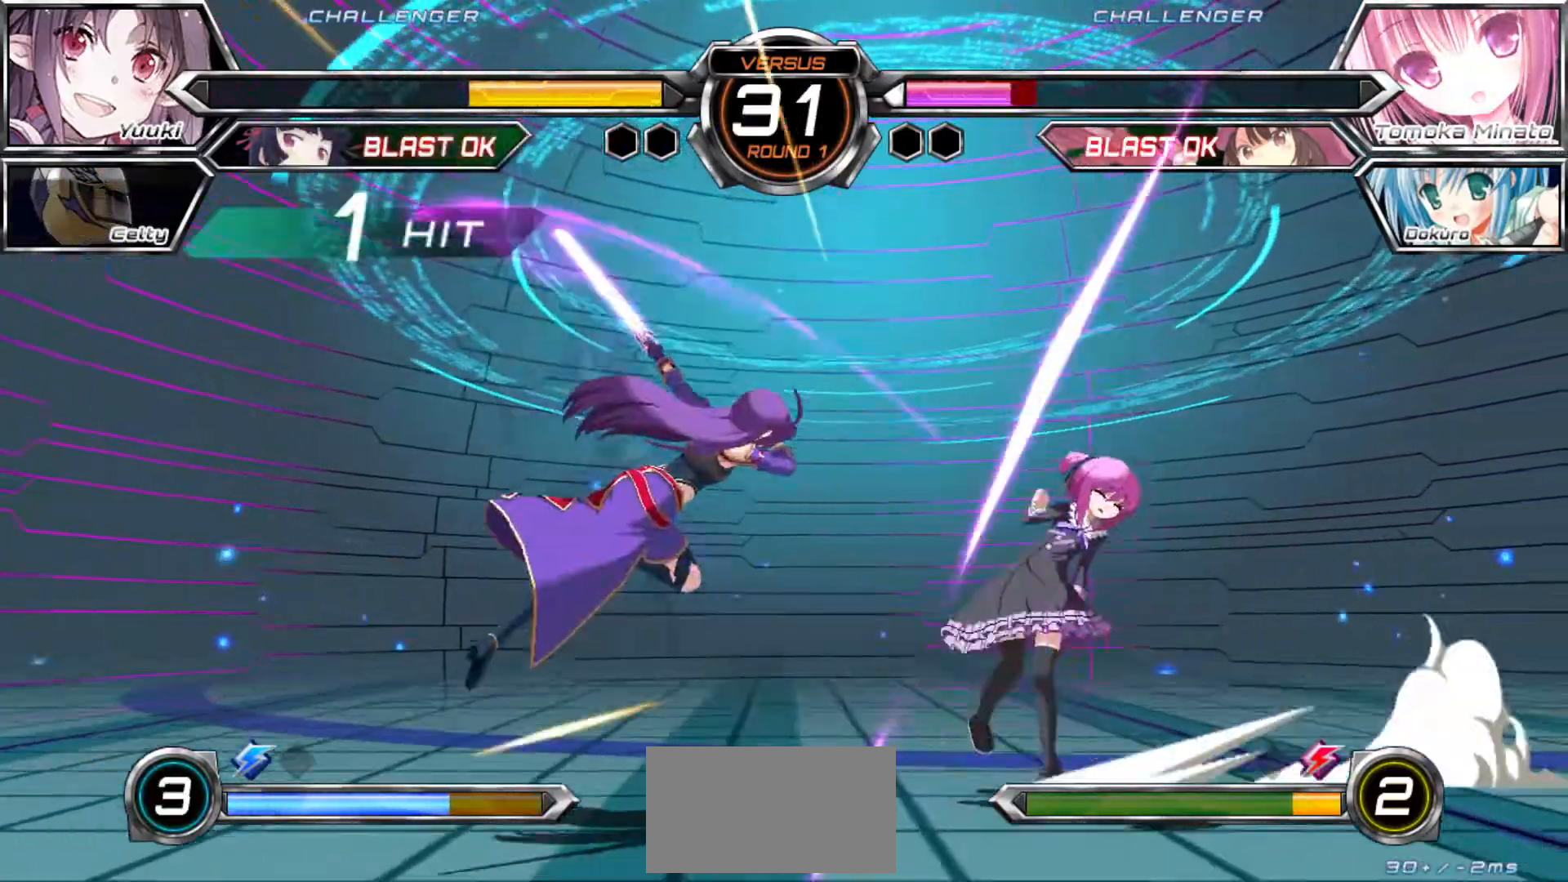
{"buttons": [], "left_stick": "up", "events": [[150, "left_stick", "center"], [267, "left_stick", "right"], [483, "left_stick", "up"]]}
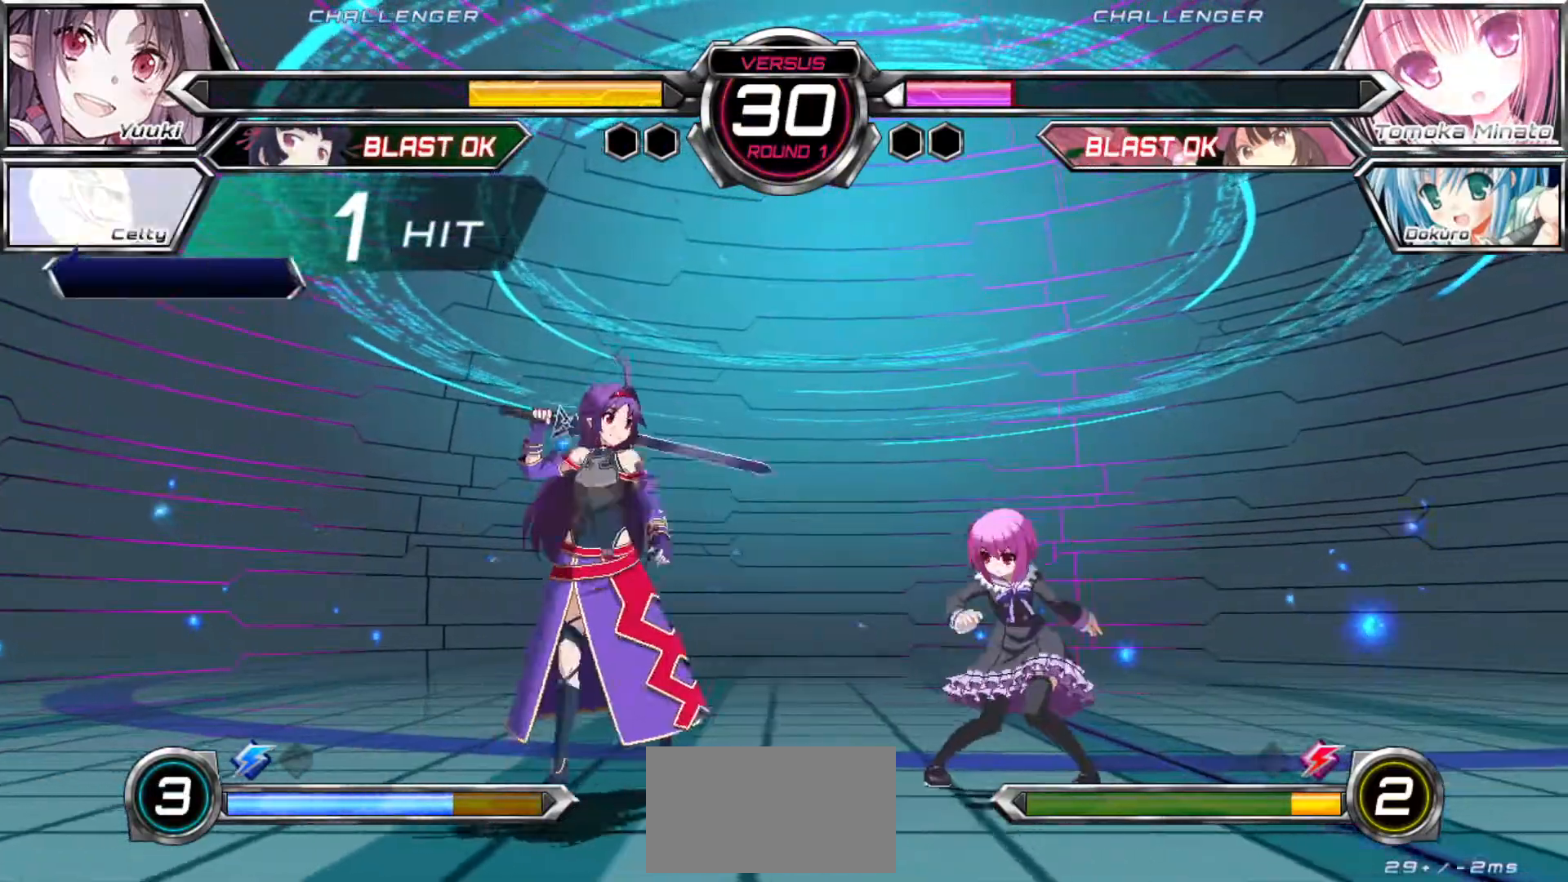
{"buttons": ["R1"], "left_stick": "center", "events": [[17, "left_stick", "center"], [117, "left_stick", "up"], [283, "left_stick", "right"], [350, "R1", "down"], [417, "left_stick", "center"]]}
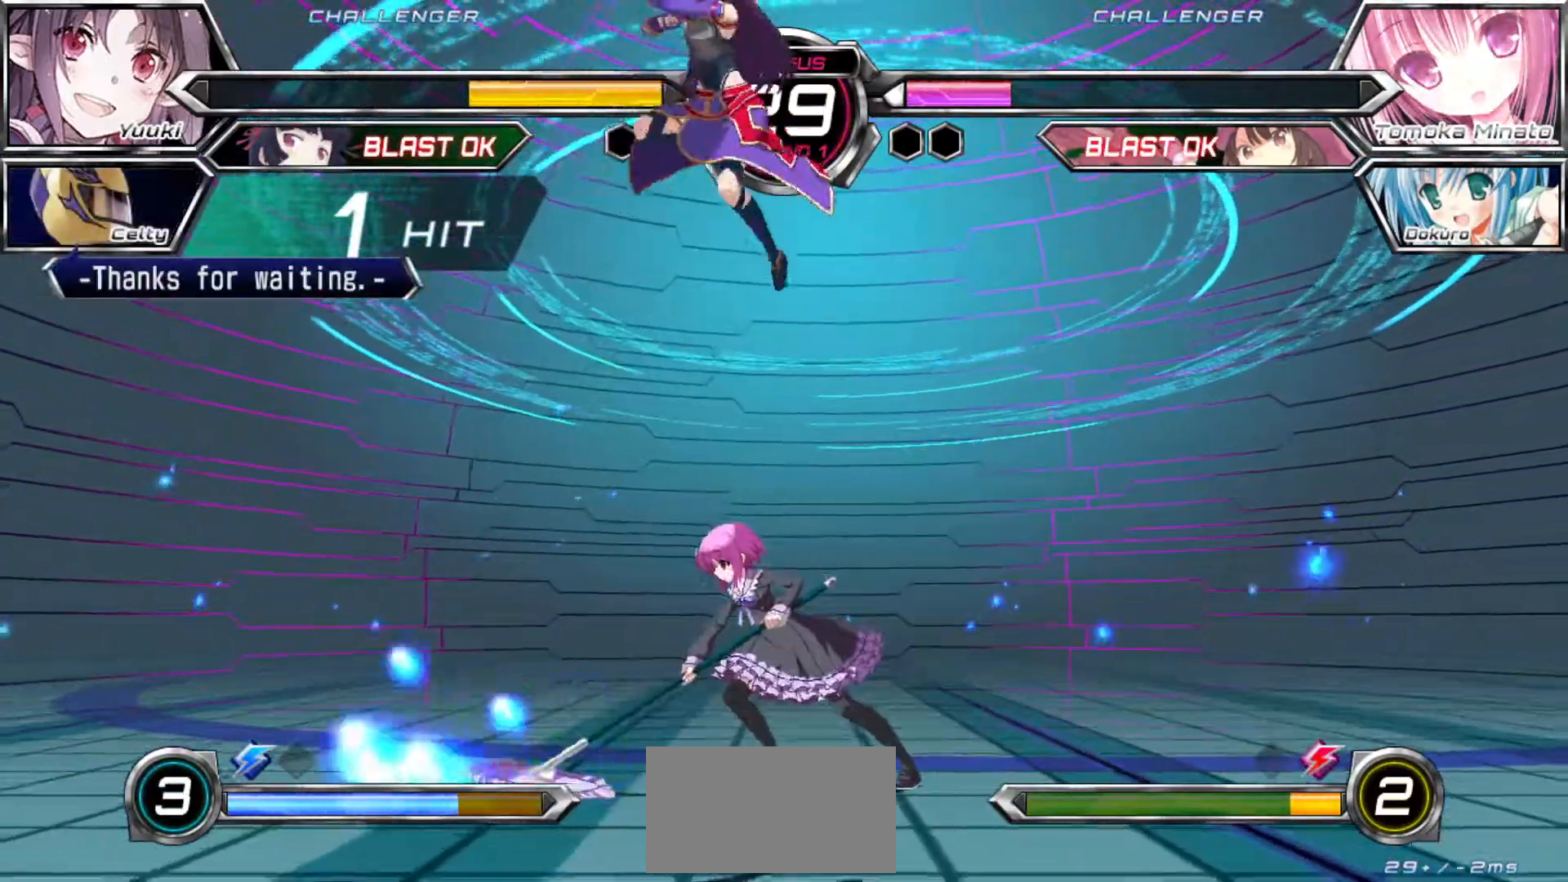
{"buttons": [], "left_stick": "center"}
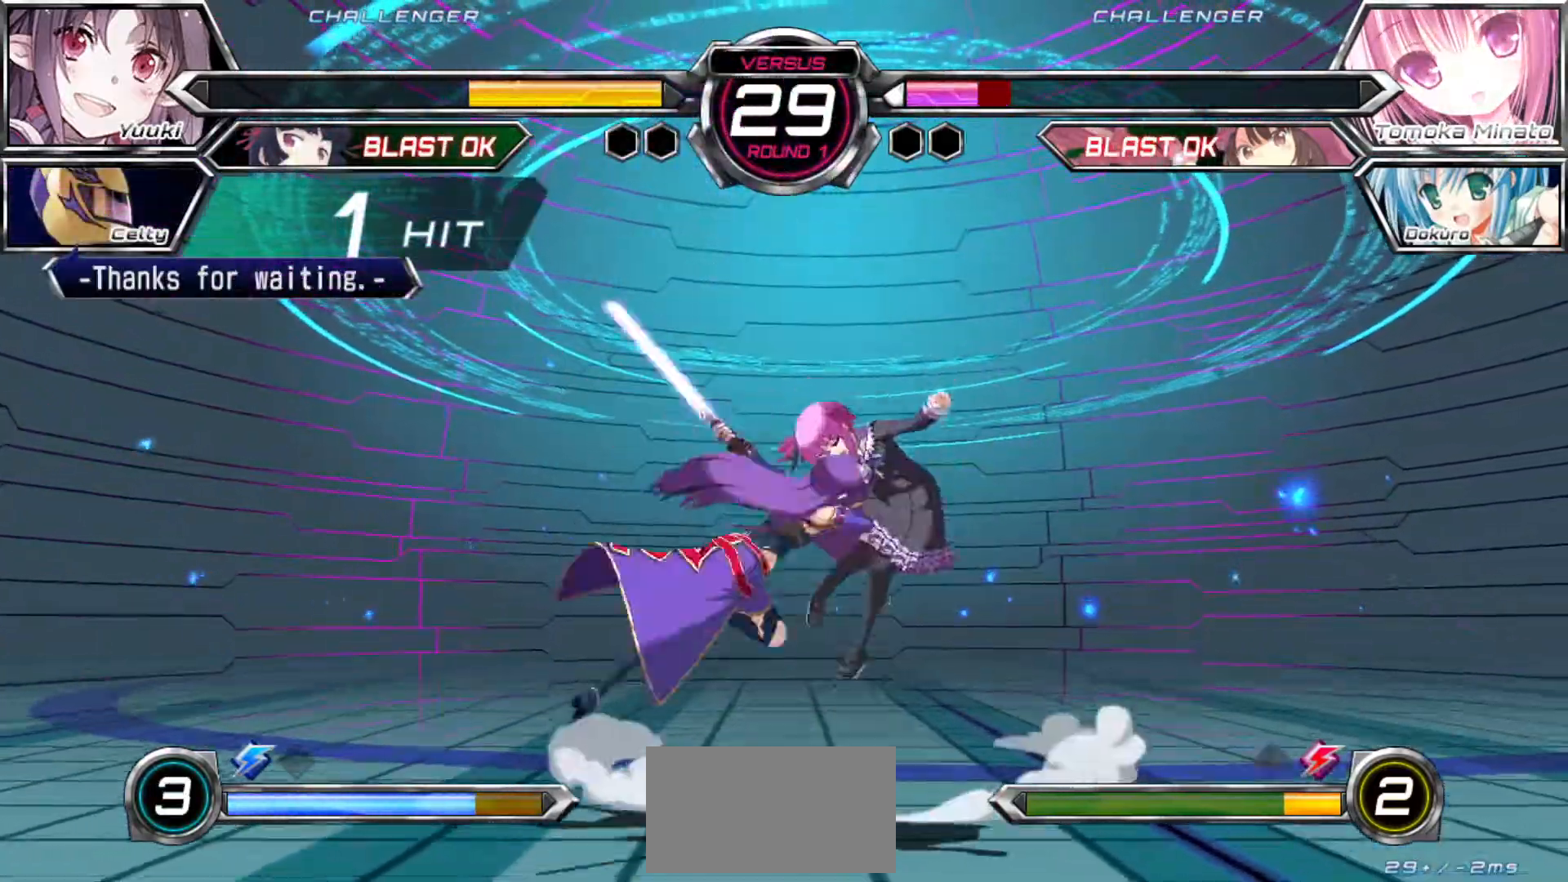
{"buttons": [], "left_stick": "center"}
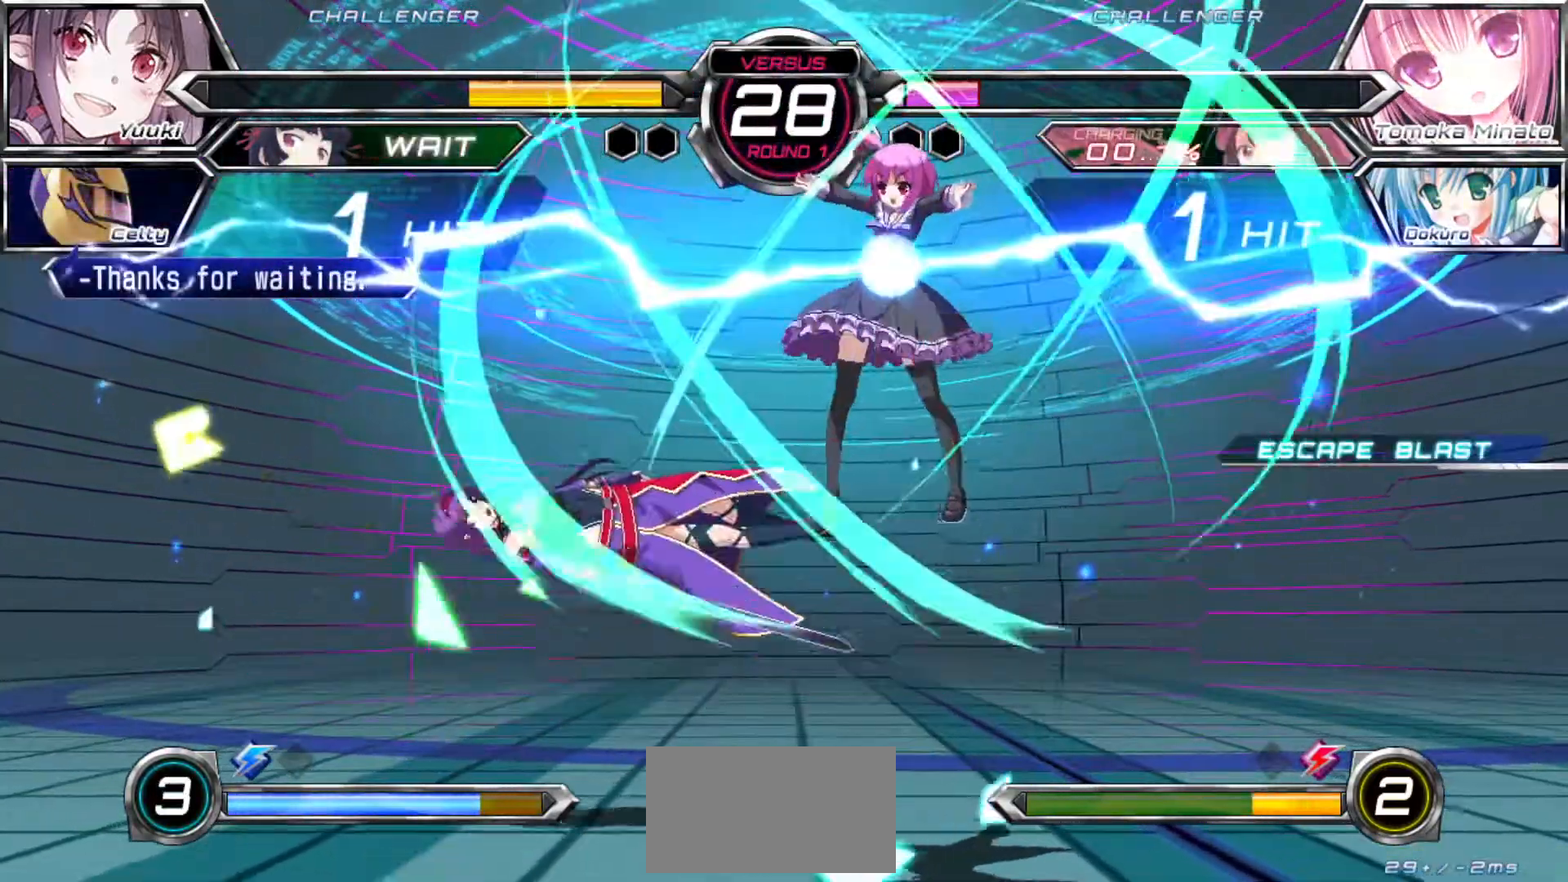
{"buttons": ["SQUARE"], "left_stick": "right", "events": [[183, "left_stick", "right"], [233, "left_stick", "center"], [350, "SQUARE", "down"], [350, "left_stick", "right"]]}
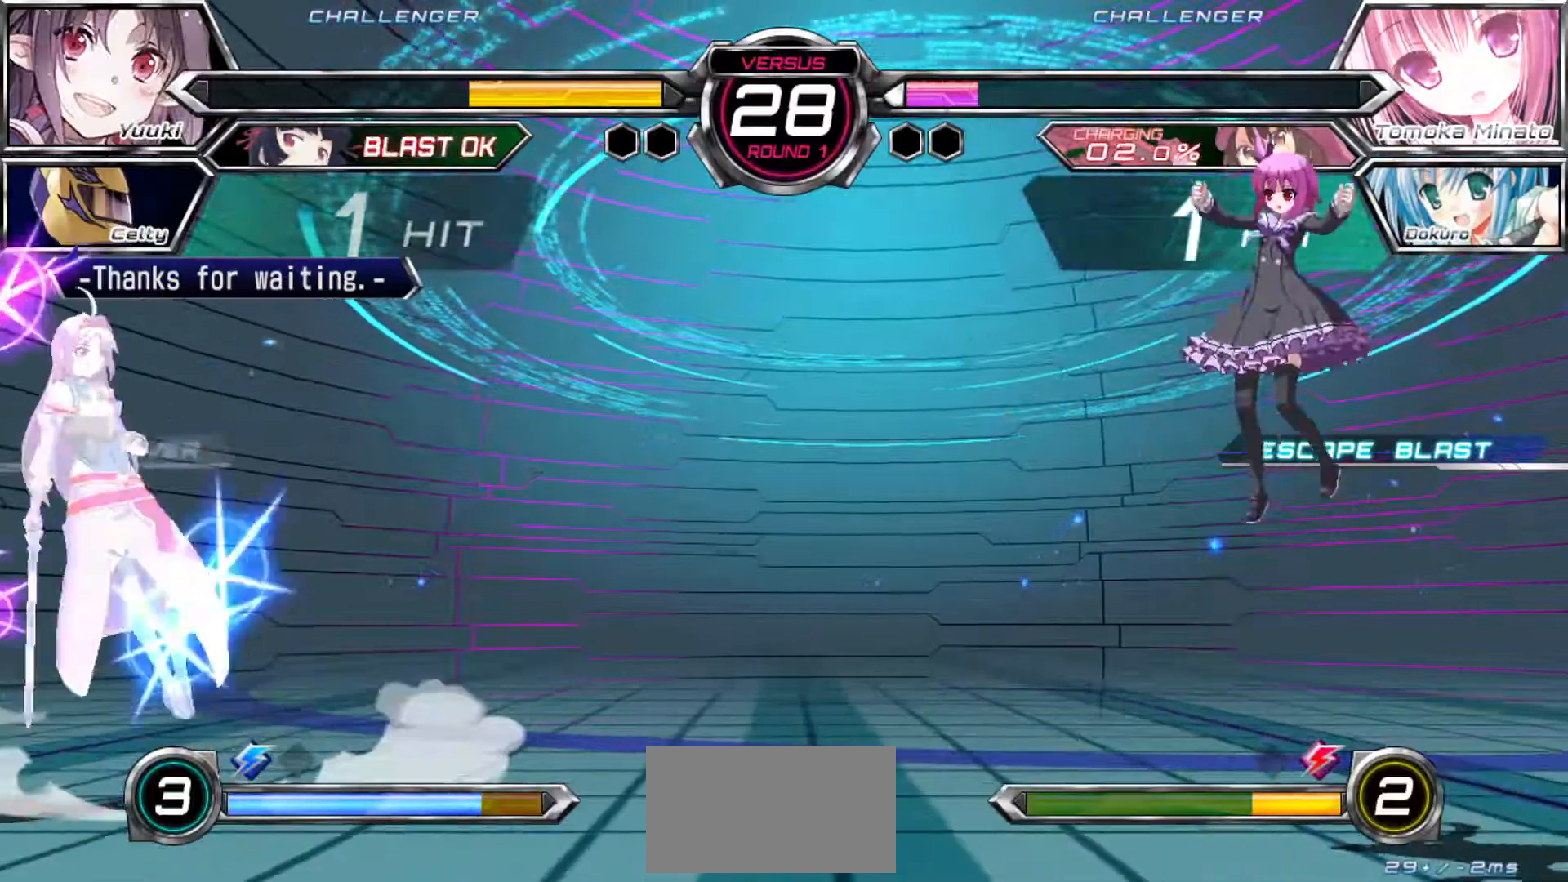
{"buttons": [], "left_stick": "right", "events": [[17, "left_stick", "center"], [33, "SQUARE", "up"], [67, "SELECT", "down"], [67, "left_stick", "left"], [200, "SELECT", "up"], [367, "left_stick", "center"], [417, "left_stick", "right"]]}
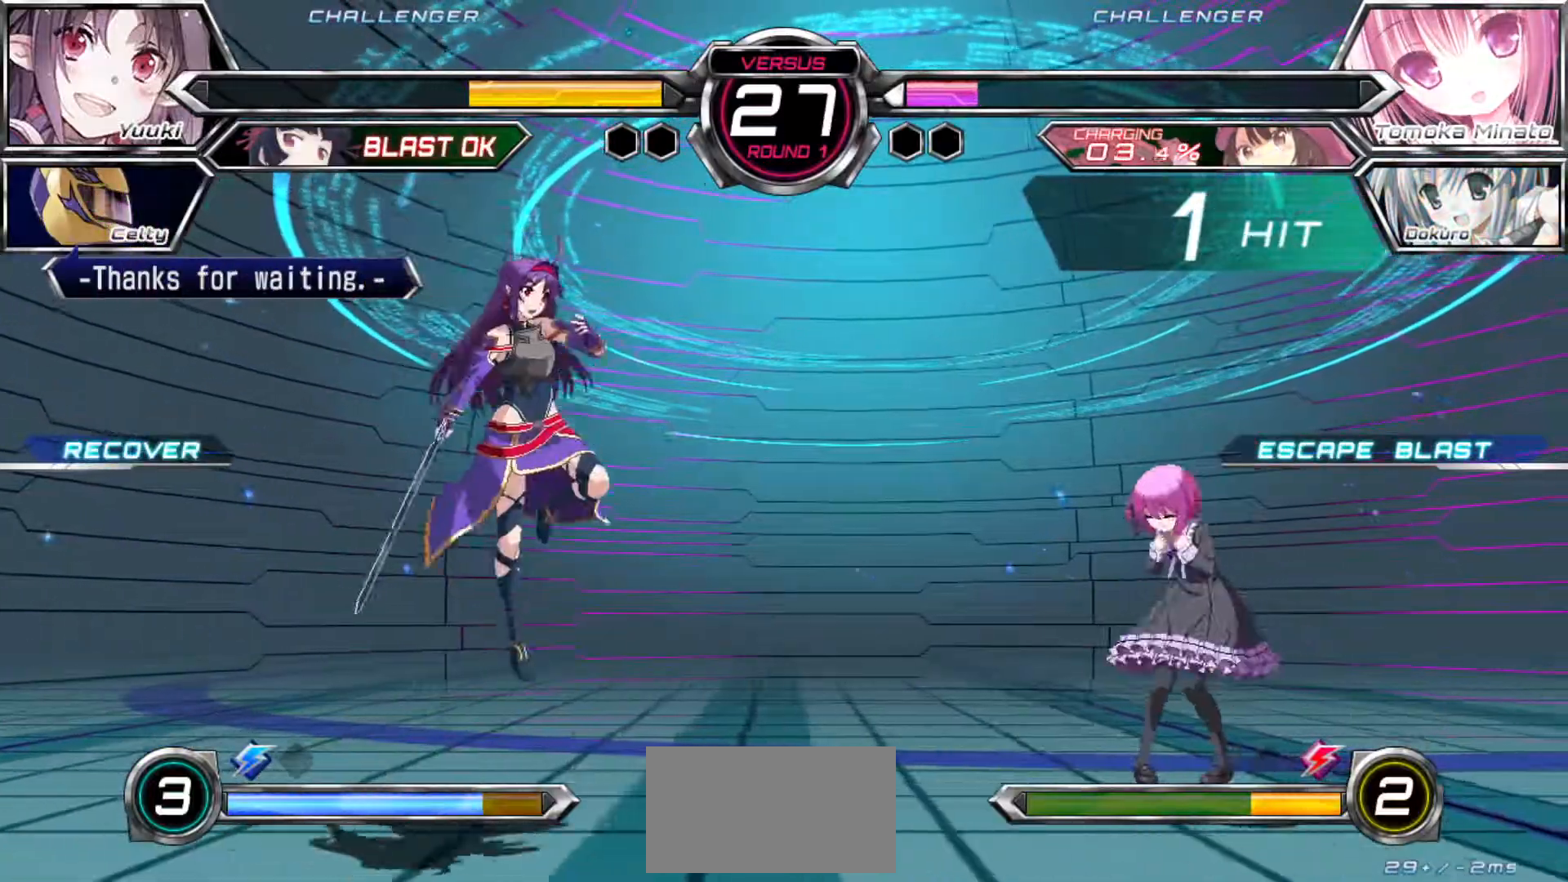
{"buttons": [], "left_stick": "down-left", "events": [[283, "left_stick", "left"], [333, "left_stick", "down-left"]]}
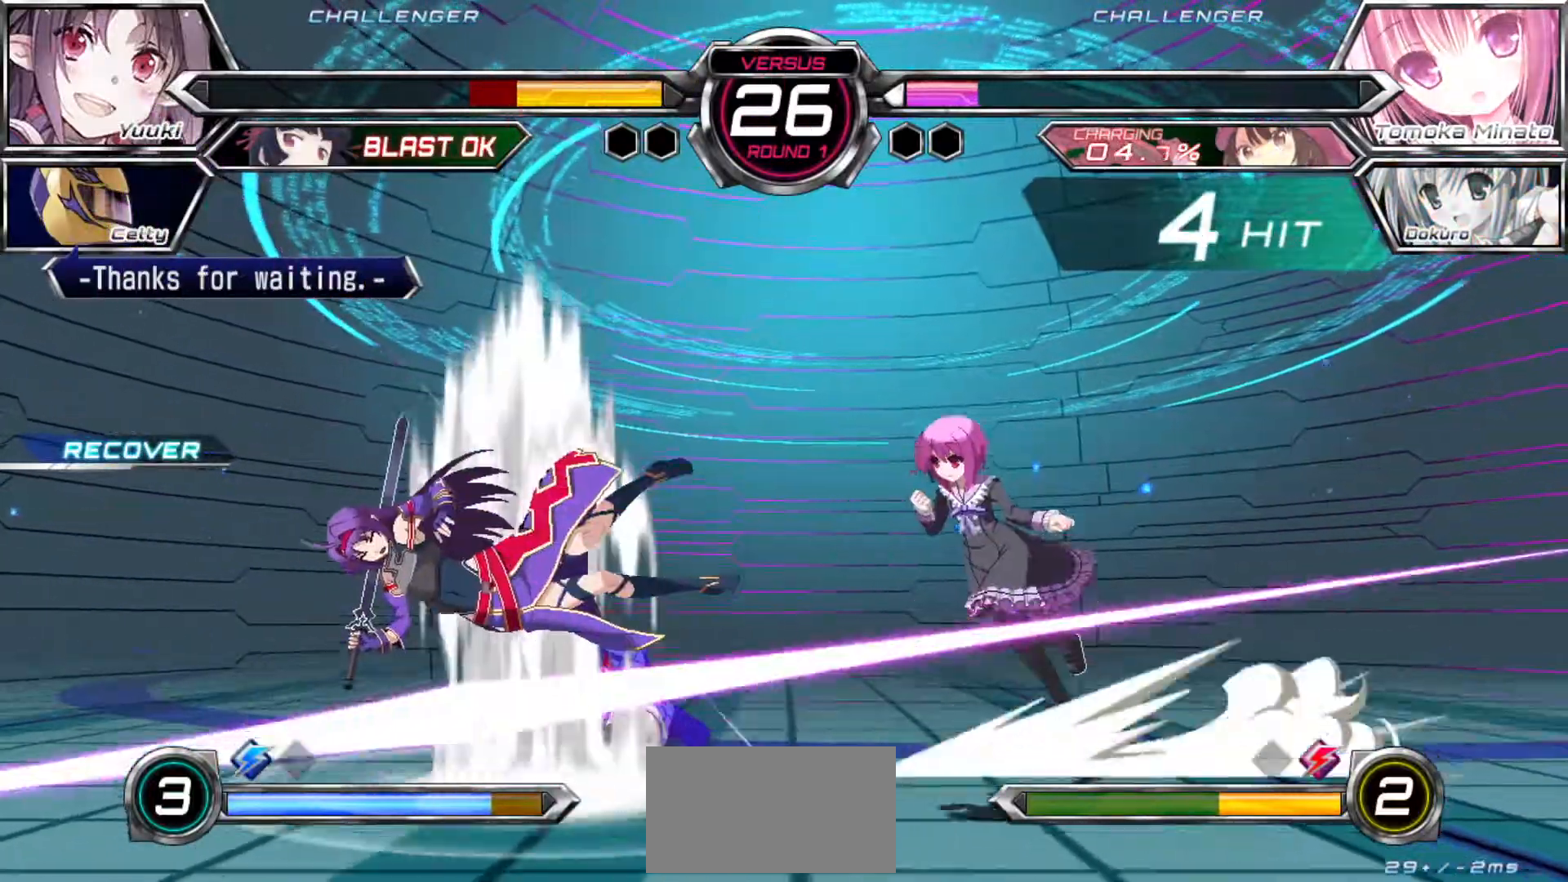
{"buttons": [], "left_stick": "down-left", "events": [[100, "SQUARE", "down"], [100, "TRIANGLE", "down"], [117, "TRIANGLE", "up"], [150, "SQUARE", "up"], [250, "R1", "down"], [250, "SQUARE", "down"], [250, "TRIANGLE", "down"], [283, "R1", "up"], [300, "SQUARE", "up"], [300, "TRIANGLE", "up"], [383, "SQUARE", "down"], [400, "R1", "down"], [400, "TRIANGLE", "down"], [433, "R1", "up"], [450, "SQUARE", "up"], [450, "TRIANGLE", "up"]]}
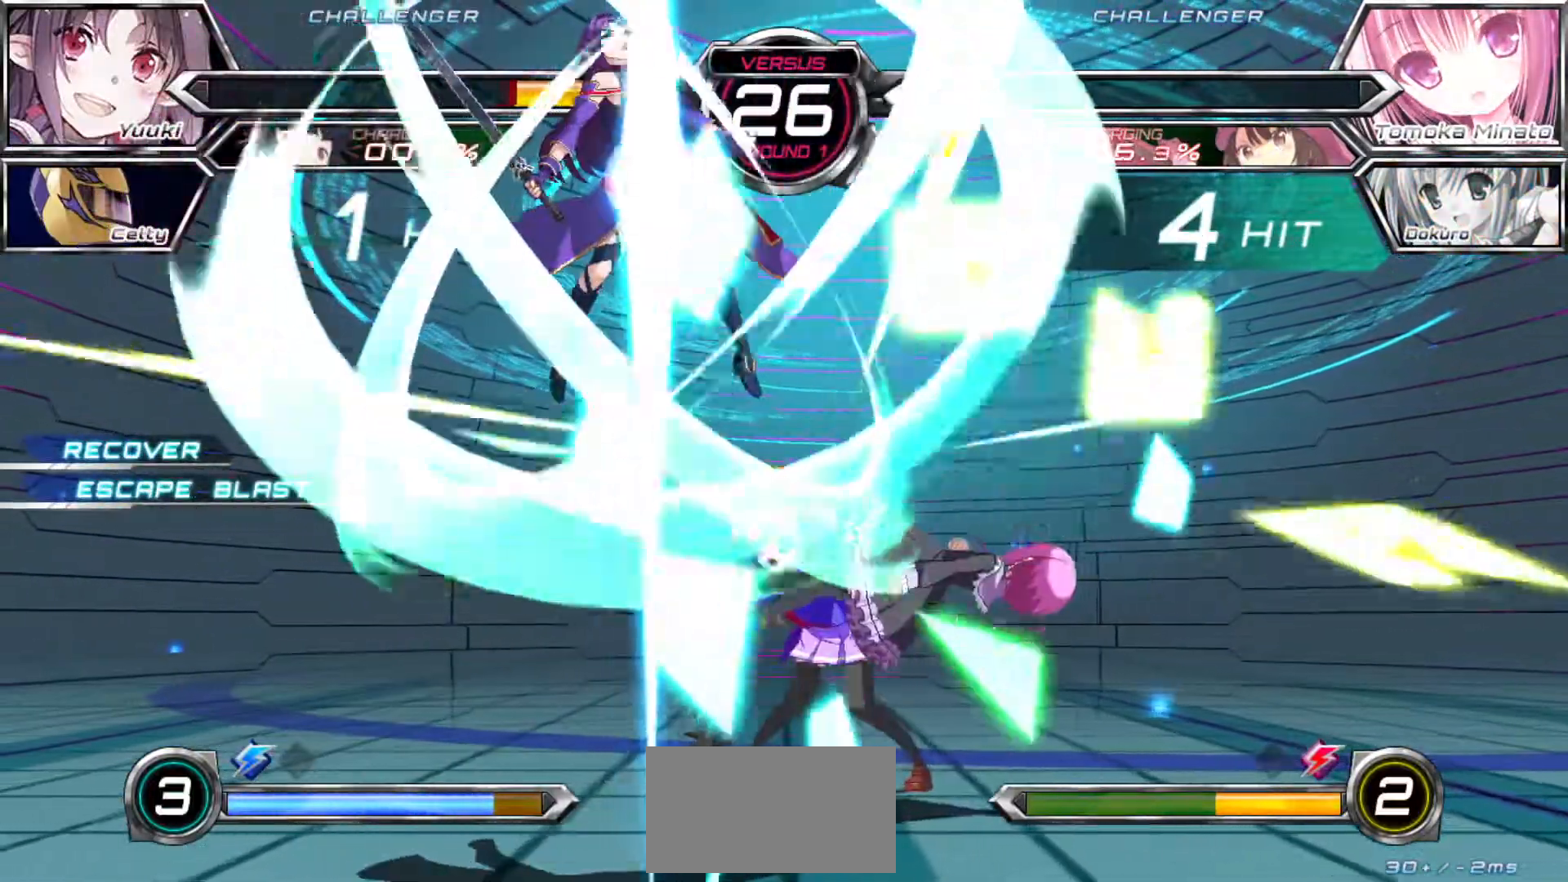
{"buttons": [], "left_stick": "center", "events": [[33, "left_stick", "center"]]}